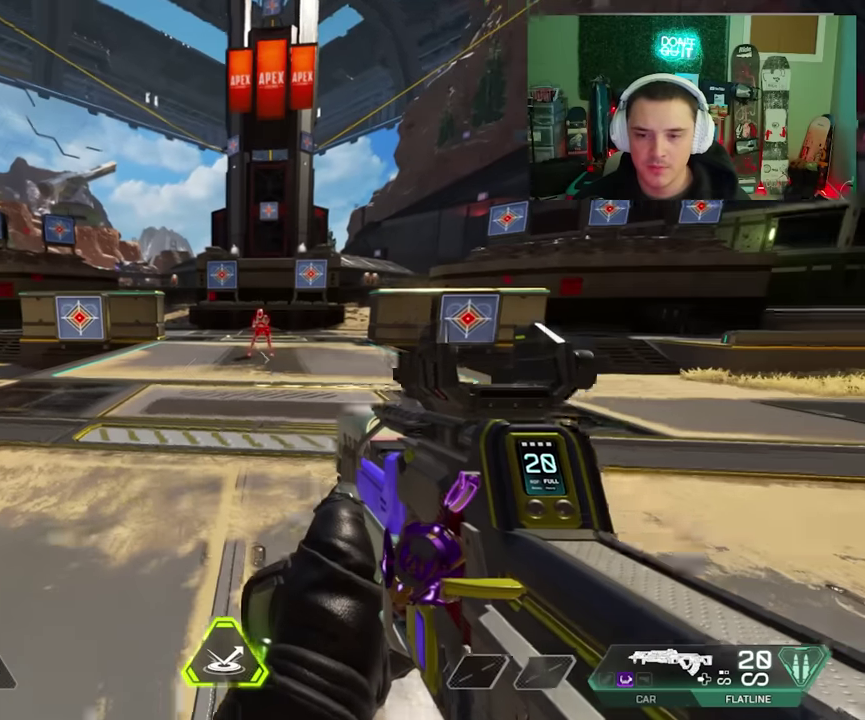
Gameplay with a controller (Xbox layout); each line is a JSON object with the inputs held at the frame after it (dt_ms = milliseconds from this image to that frame). "events" lists button and stick changes between this image and that frame as [ms after this image, input, new state], when the widget could be followed in between.
{"dt_ms": 200, "buttons": [], "left_stick": "center", "right_stick": "center", "events": [[100, "left_stick", "center"]]}
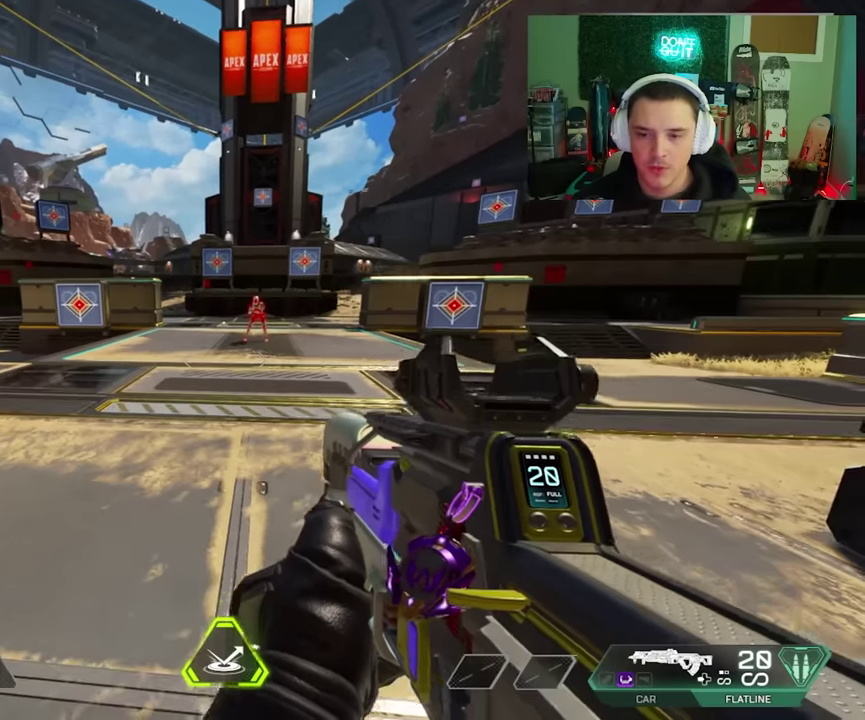
{"dt_ms": 200, "buttons": [], "left_stick": "center", "right_stick": "up-left", "events": [[184, "right_stick", "up-left"]]}
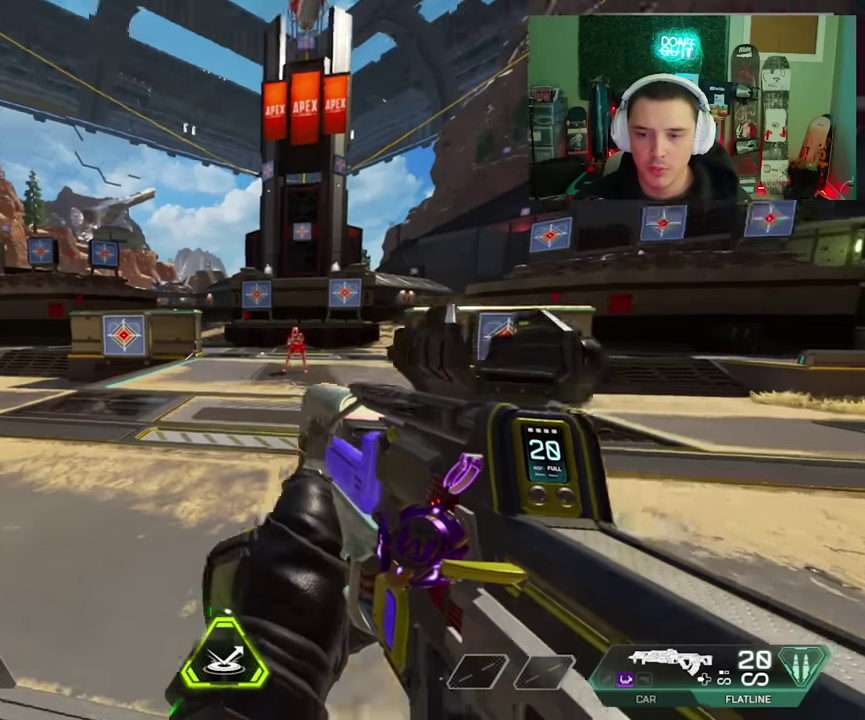
{"dt_ms": 100, "buttons": [], "left_stick": "center", "right_stick": "up-left", "events": []}
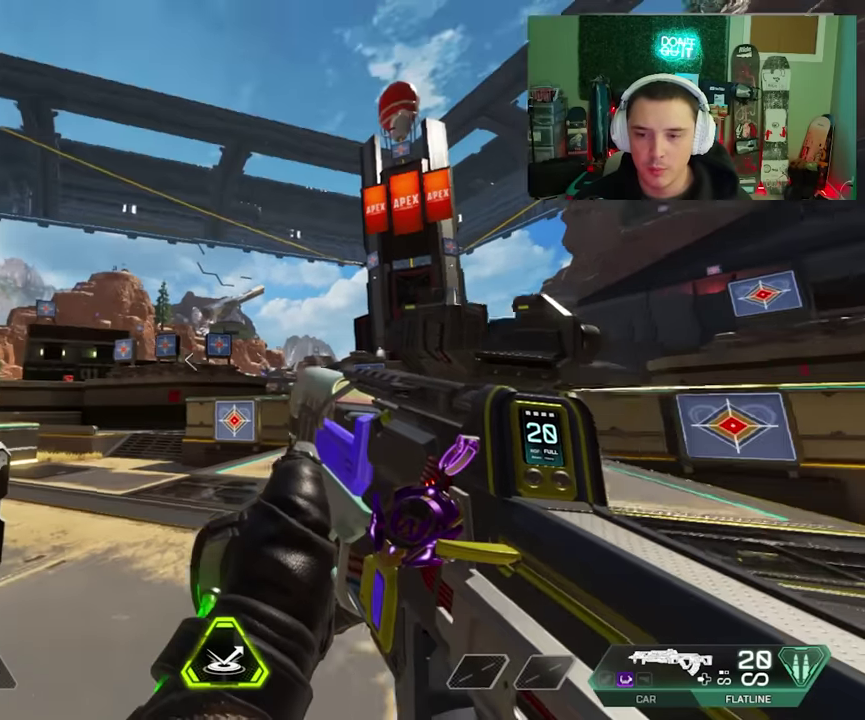
{"dt_ms": 200, "buttons": [], "left_stick": "center", "right_stick": "down", "events": [[67, "right_stick", "center"], [150, "right_stick", "down"]]}
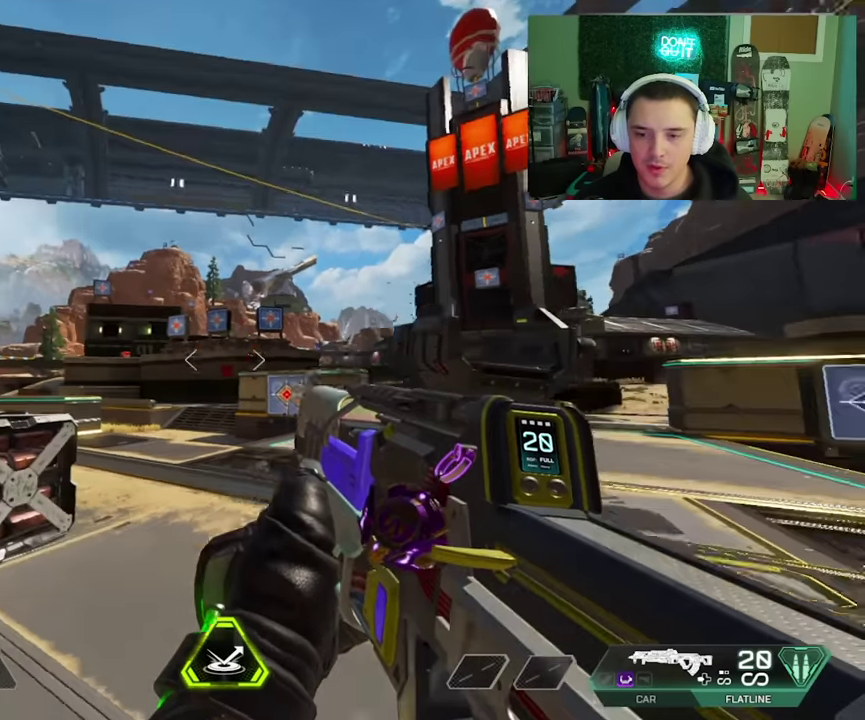
{"dt_ms": 200, "buttons": [], "left_stick": "center", "right_stick": "up-right", "events": [[67, "right_stick", "down-right"], [184, "right_stick", "up-right"]]}
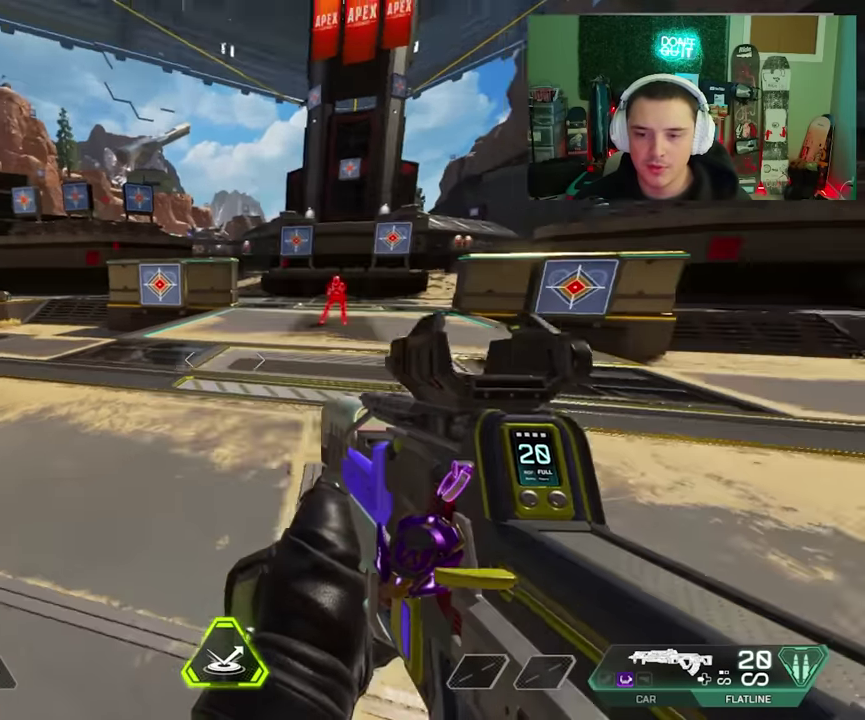
{"dt_ms": 200, "buttons": [], "left_stick": "center", "right_stick": "up-right", "events": []}
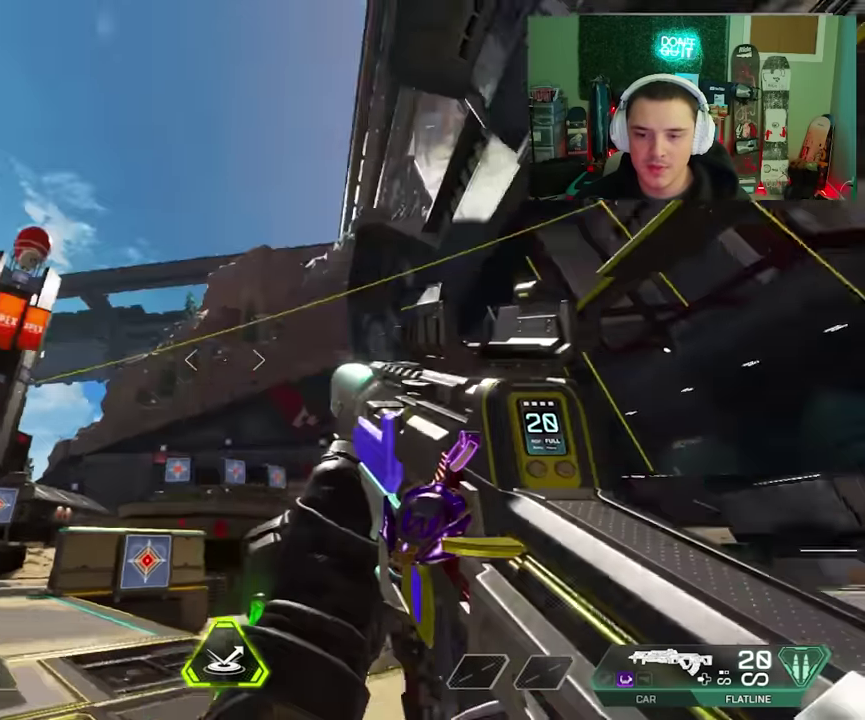
{"dt_ms": 200, "buttons": [], "left_stick": "center", "right_stick": "down", "events": [[67, "right_stick", "center"], [117, "right_stick", "down"]]}
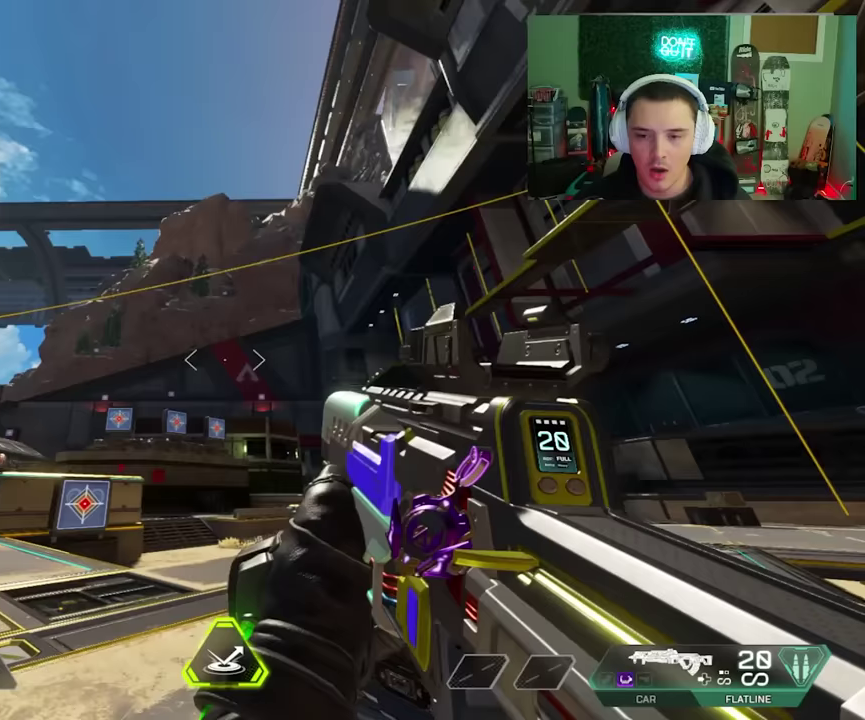
{"dt_ms": 200, "buttons": [], "left_stick": "center", "right_stick": "center", "events": [[100, "right_stick", "down-left"], [183, "right_stick", "center"]]}
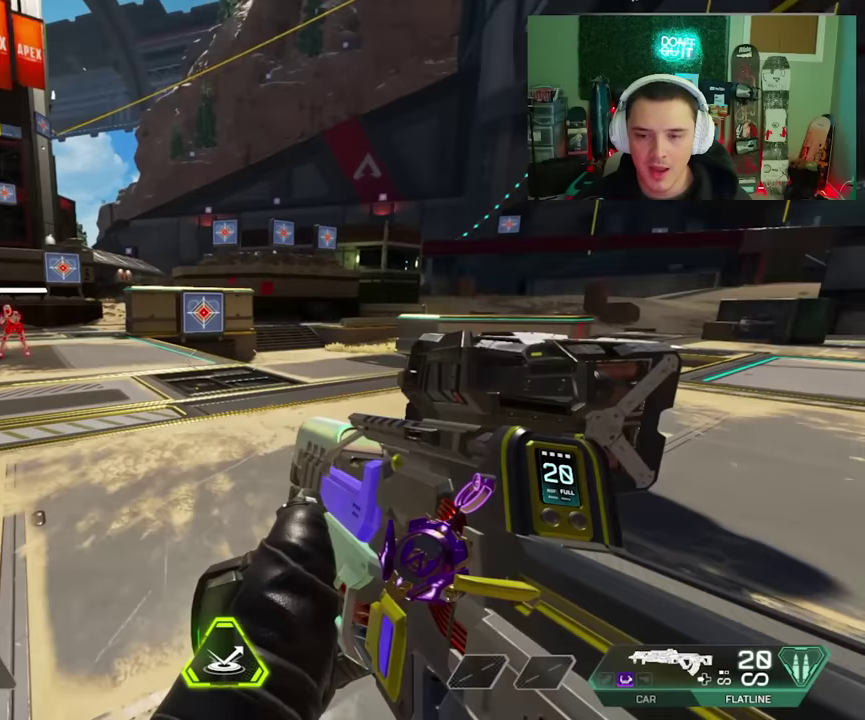
{"dt_ms": 100, "buttons": [], "left_stick": "center", "right_stick": "center", "events": []}
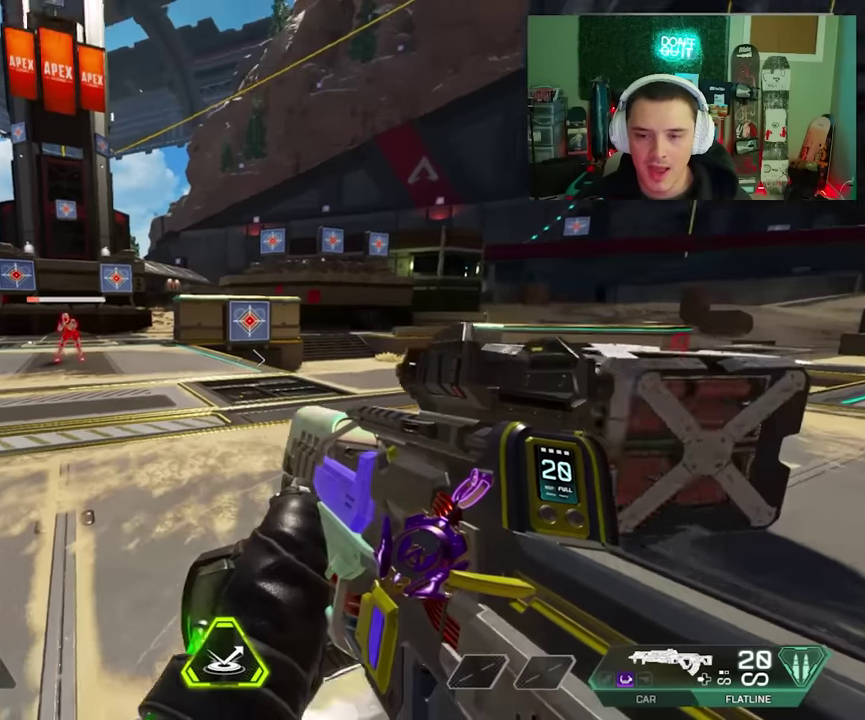
{"dt_ms": 200, "buttons": [], "left_stick": "center", "right_stick": "up-left", "events": [[17, "right_stick", "up-left"]]}
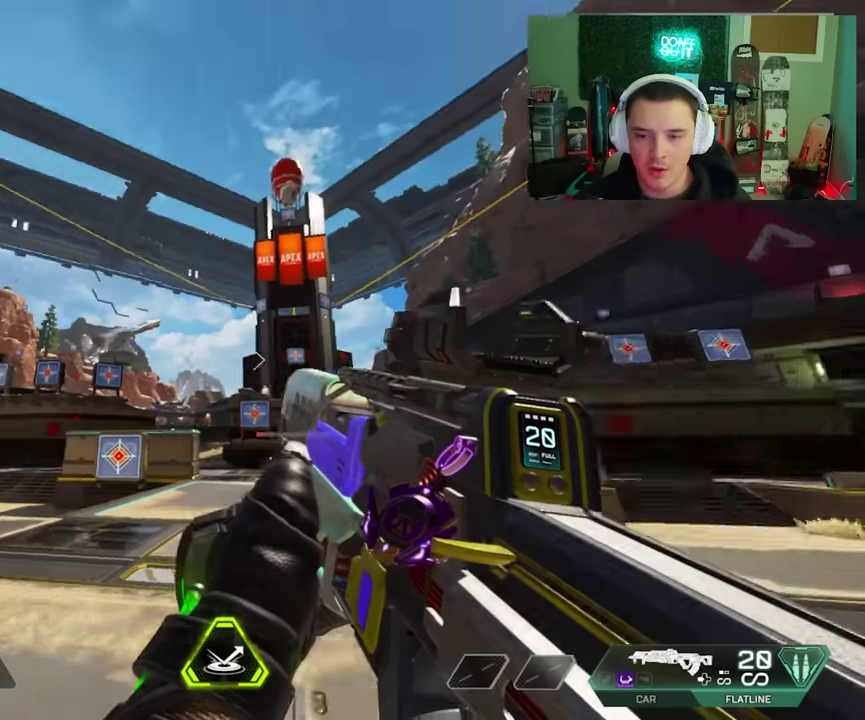
{"dt_ms": 200, "buttons": [], "left_stick": "center", "right_stick": "down", "events": [[100, "right_stick", "center"], [183, "right_stick", "down"]]}
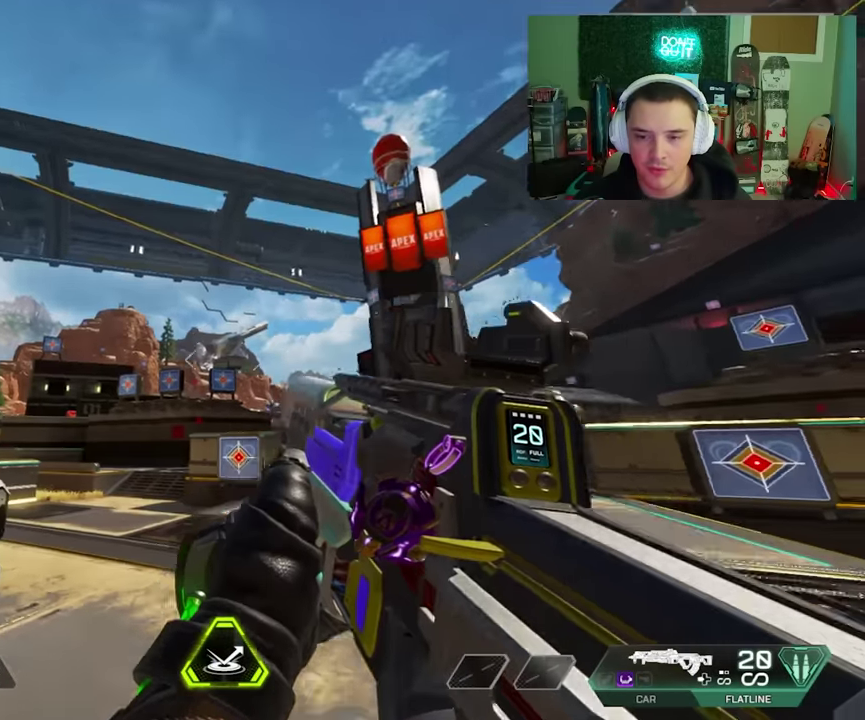
{"dt_ms": 200, "buttons": [], "left_stick": "center", "right_stick": "center", "events": [[50, "right_stick", "down-right"], [150, "right_stick", "down"], [200, "right_stick", "center"]]}
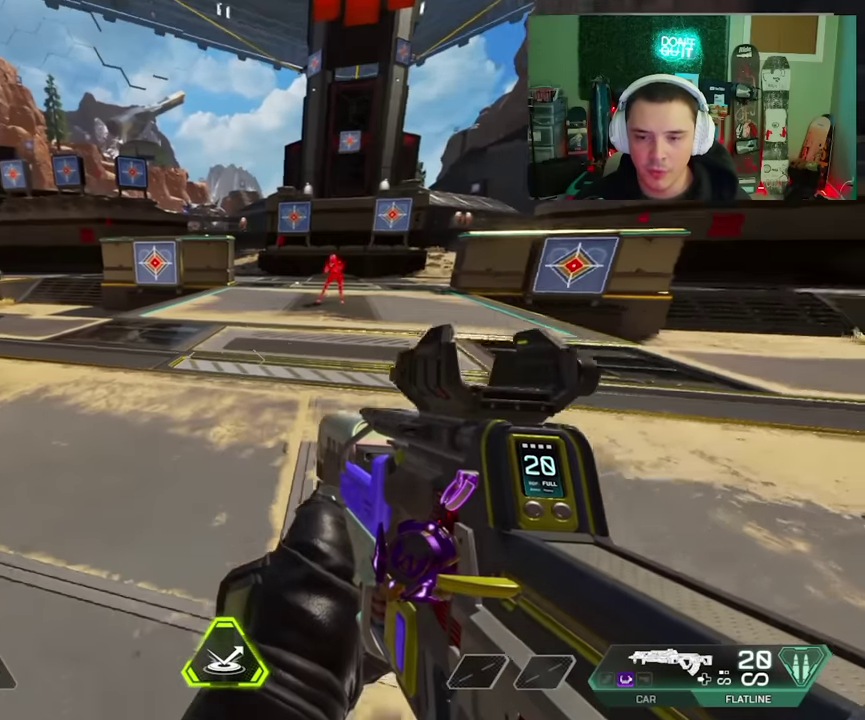
{"dt_ms": 200, "buttons": [], "left_stick": "center", "right_stick": "up-right", "events": [[83, "right_stick", "up-right"]]}
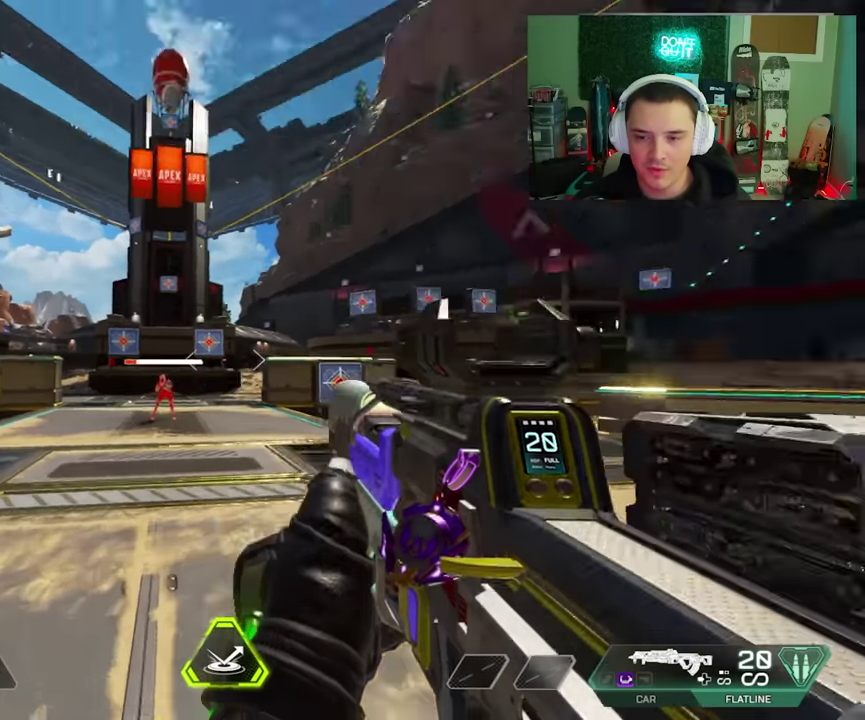
{"dt_ms": 100, "buttons": [], "left_stick": "center", "right_stick": "up-right", "events": []}
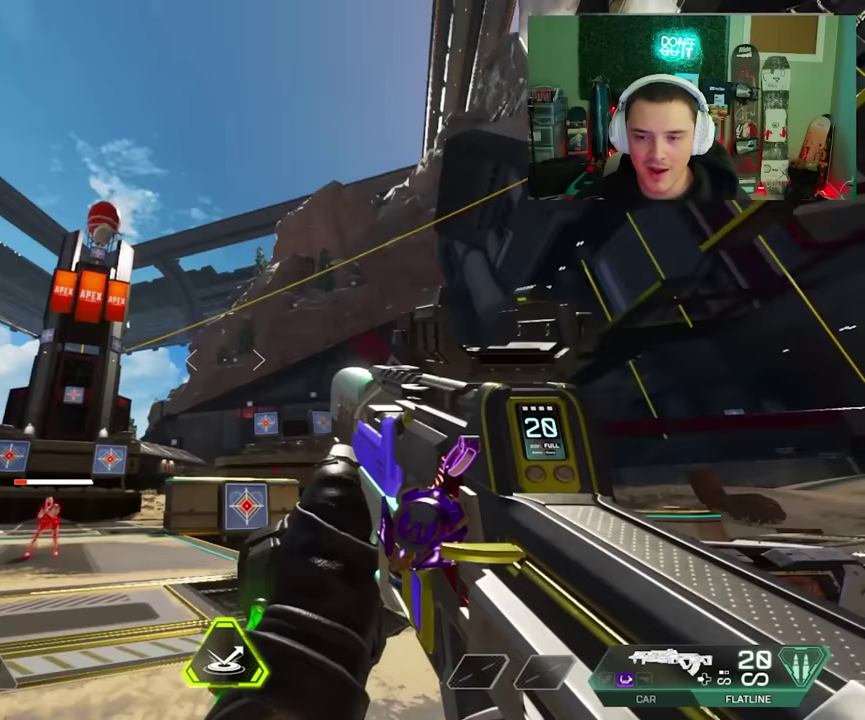
{"dt_ms": 200, "buttons": [], "left_stick": "center", "right_stick": "down-left", "events": [[50, "right_stick", "center"], [117, "right_stick", "down-left"]]}
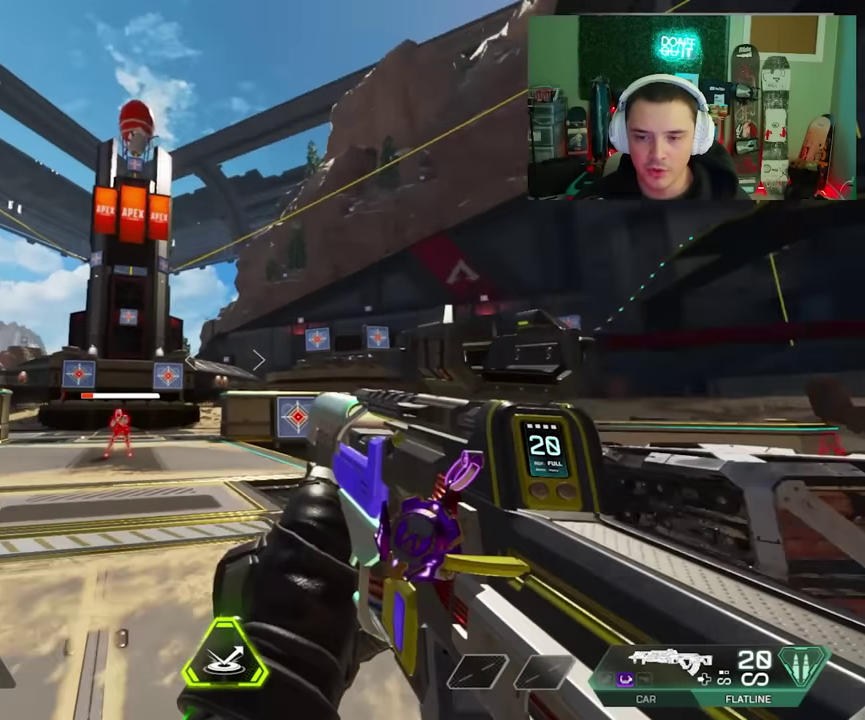
{"dt_ms": 200, "buttons": [], "left_stick": "center", "right_stick": "center", "events": [[83, "right_stick", "center"]]}